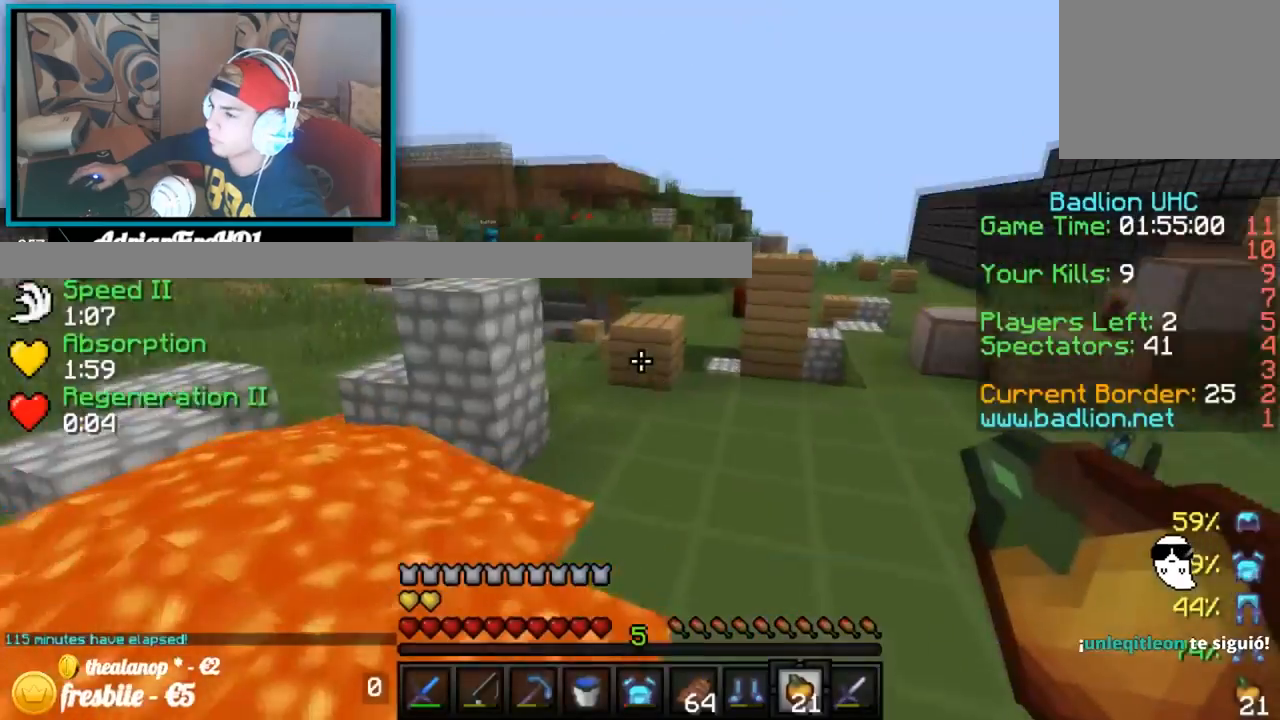
Gameplay with keyboard; each line is a JSON object with the keys held at the frame after it. "events" lists presses ("down") and releases ("up") of "down", "left", "right" and "up" between this image and that frame as [ms after this image, input, new state], when the widget could be followed in between. No other keys are recorded. Mouse input is not recorded.
{"keys": ["up"], "events": [[383, "right", "up"]]}
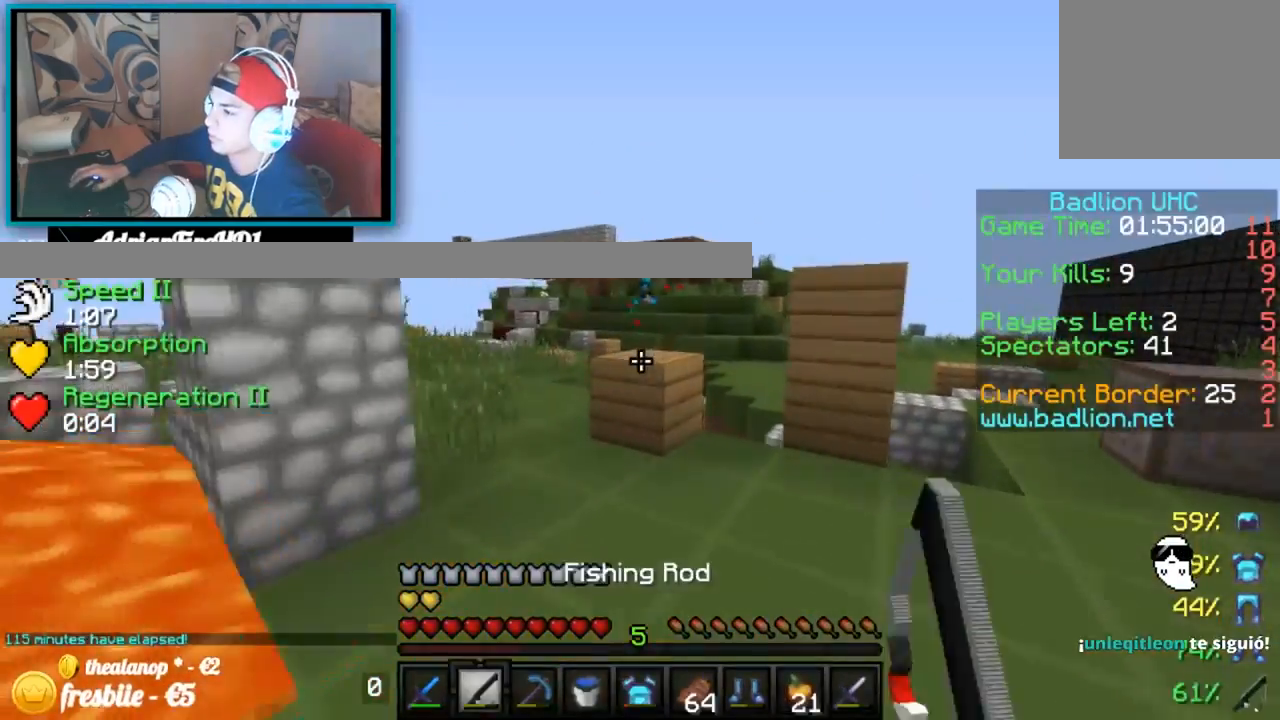
{"keys": ["up"], "events": []}
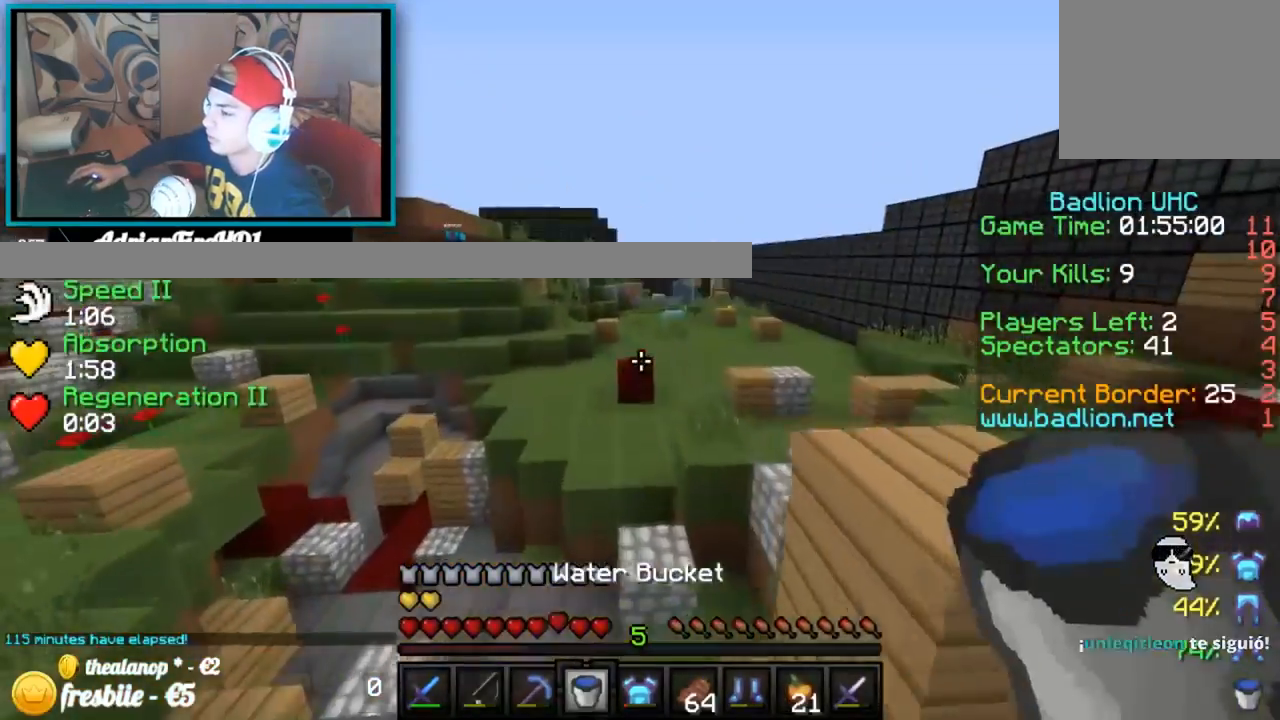
{"keys": ["up"], "events": []}
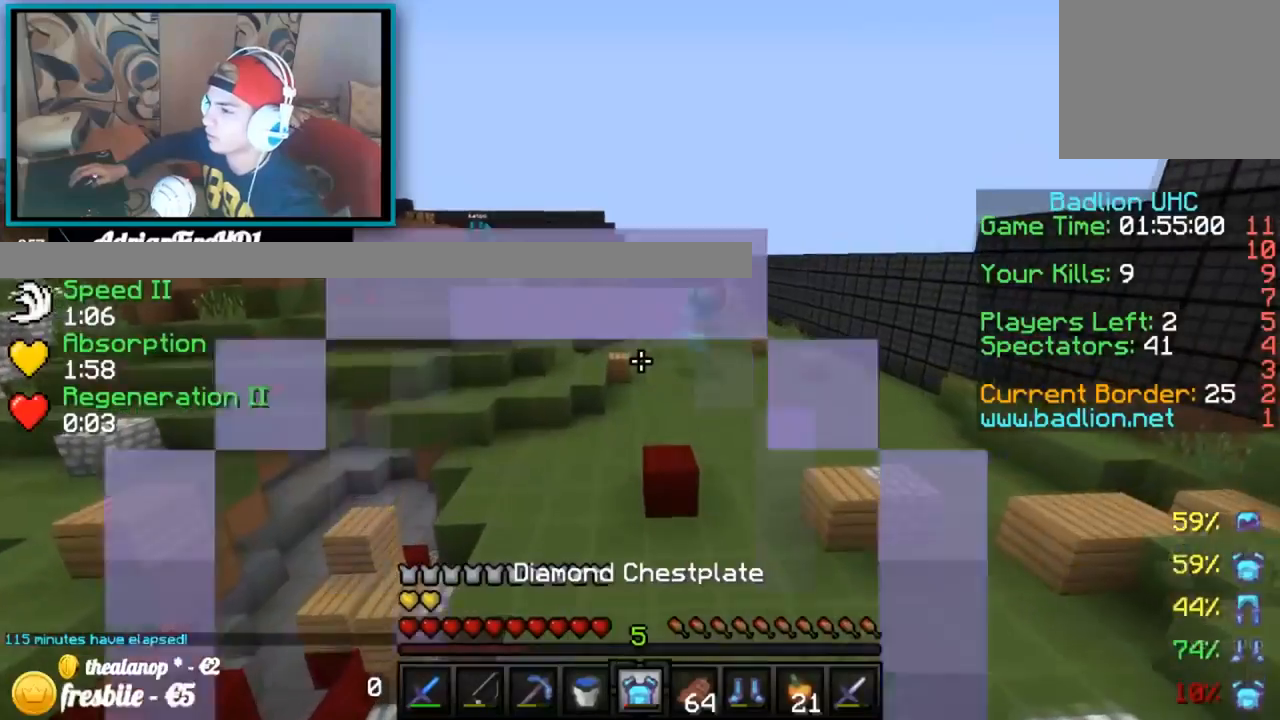
{"keys": ["up"], "events": []}
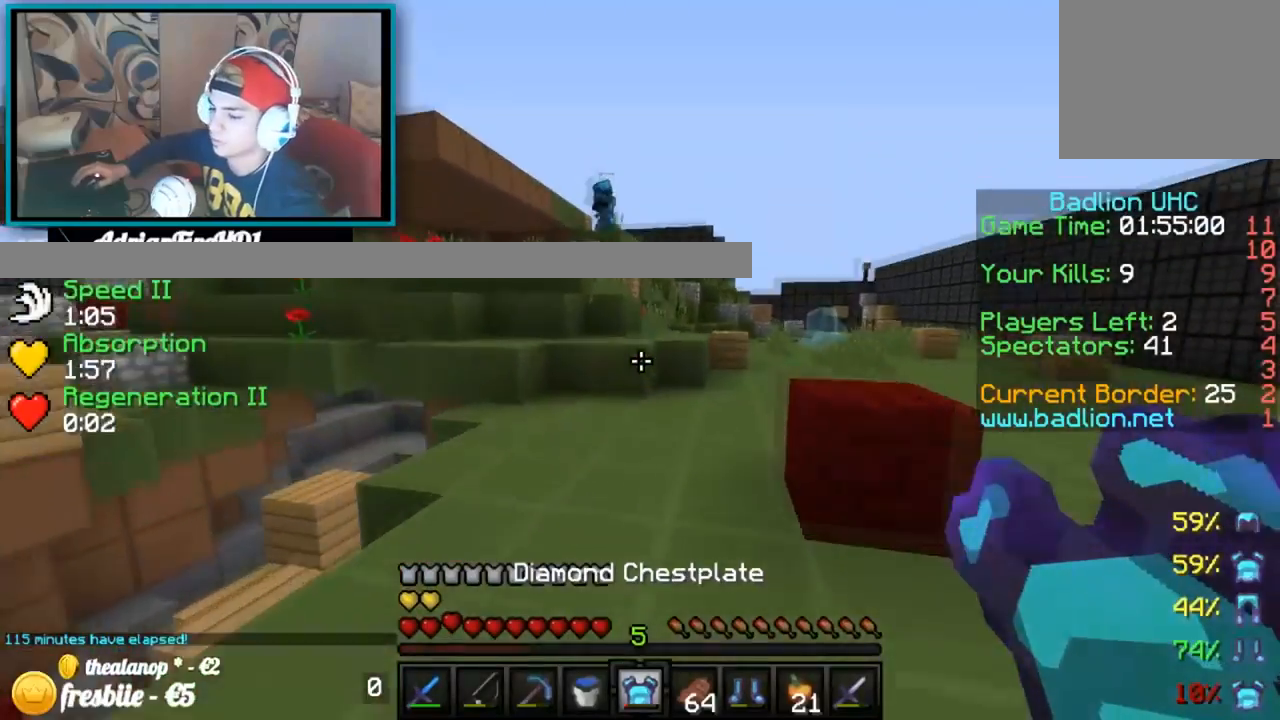
{"keys": ["up"], "events": []}
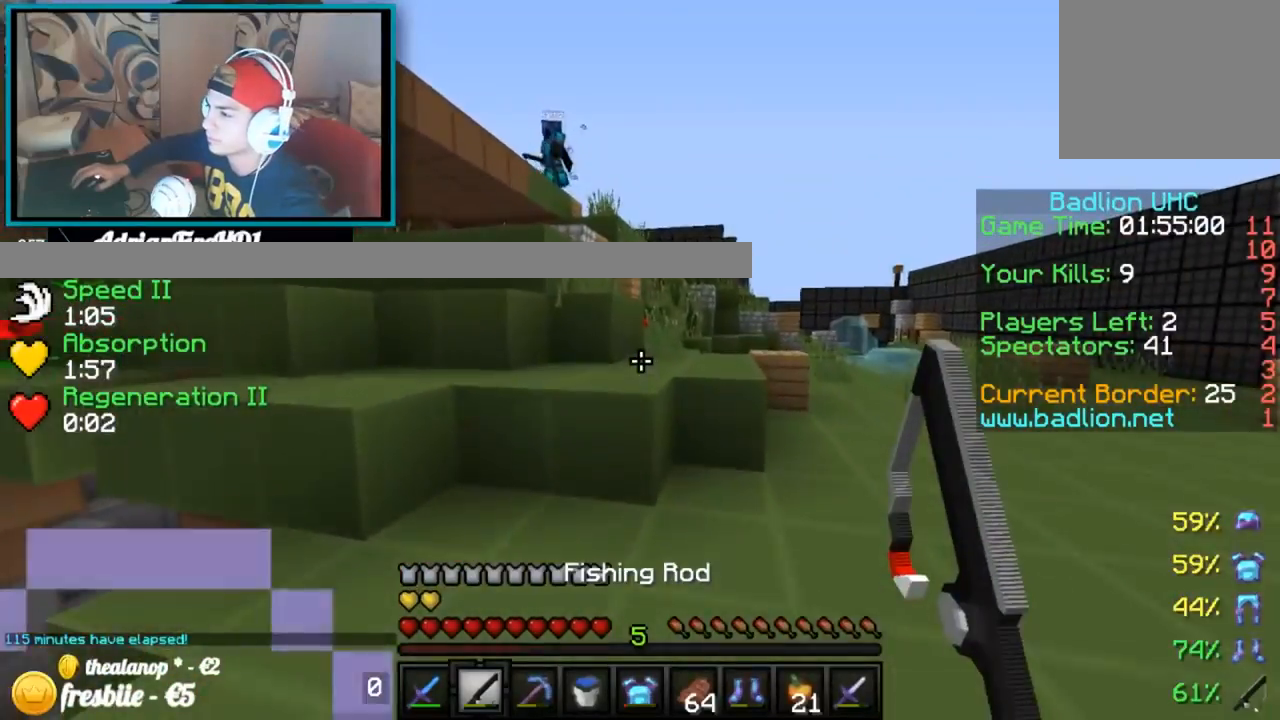
{"keys": ["right", "up"], "events": [[167, "right", "down"]]}
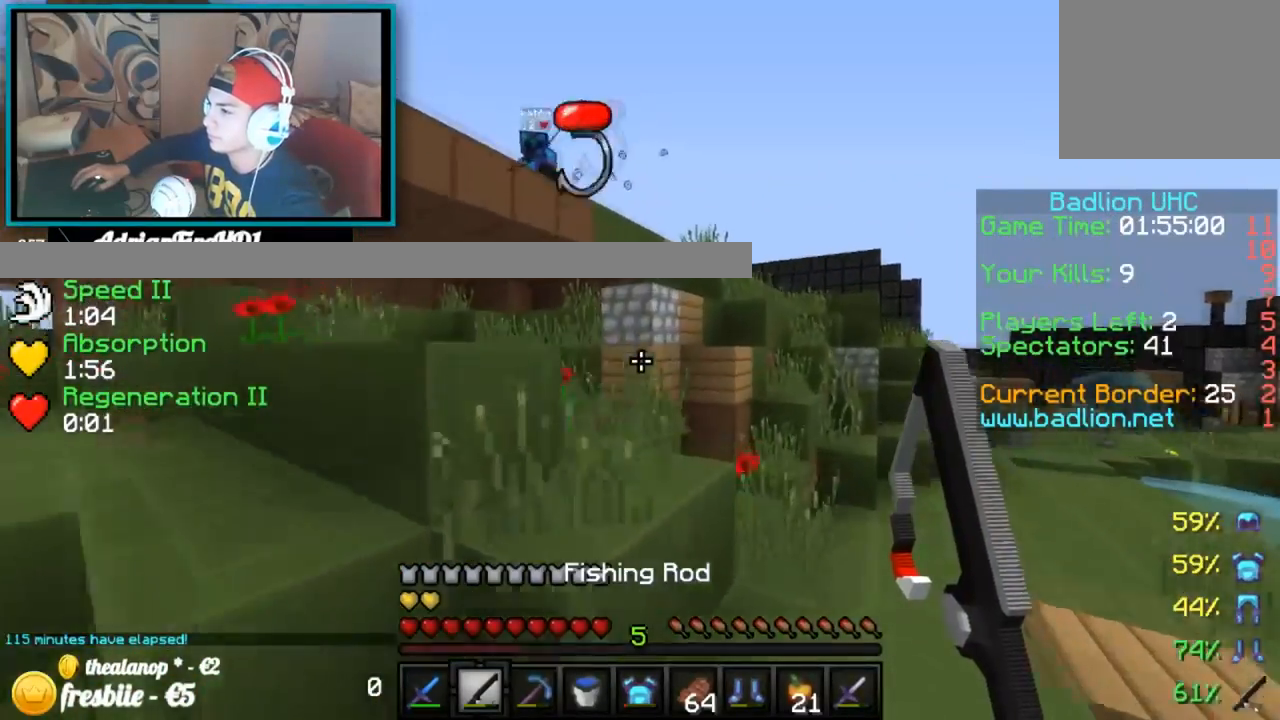
{"keys": ["left", "up"], "events": [[66, "left", "down"], [133, "right", "up"]]}
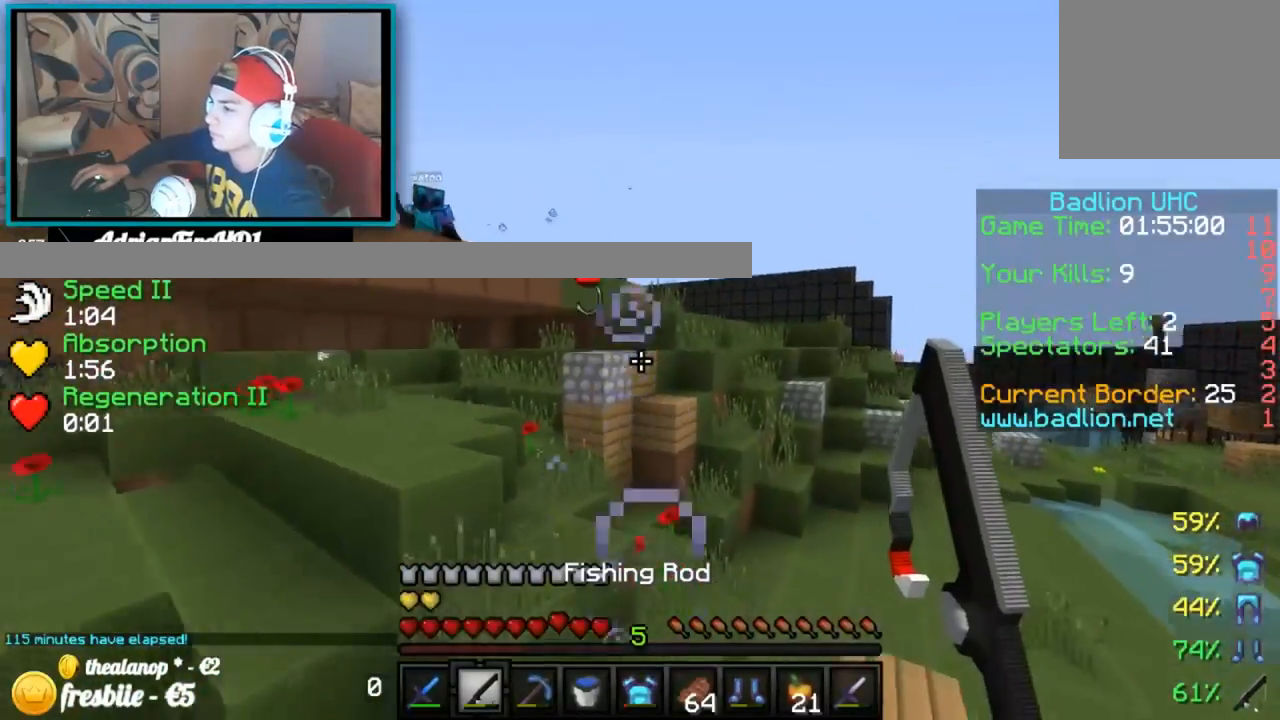
{"keys": ["up"], "events": [[67, "left", "up"]]}
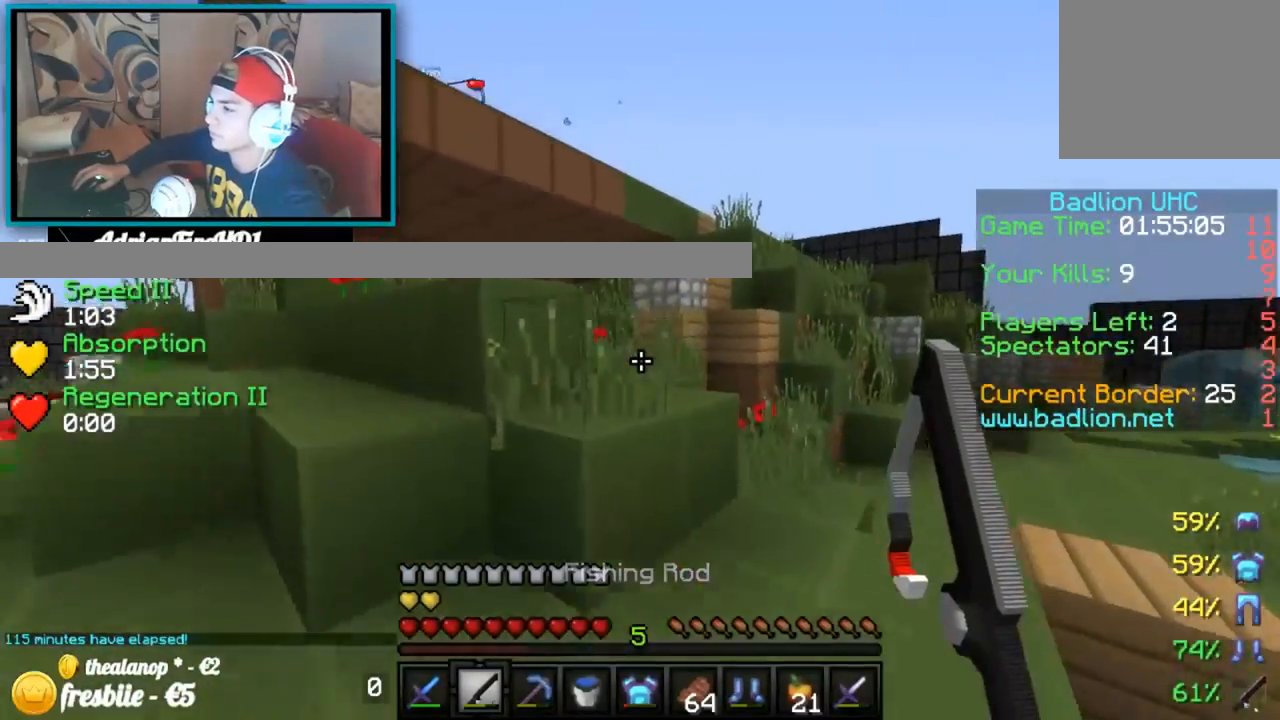
{"keys": ["left", "up"], "events": [[167, "right", "down"], [317, "right", "up"], [367, "left", "down"]]}
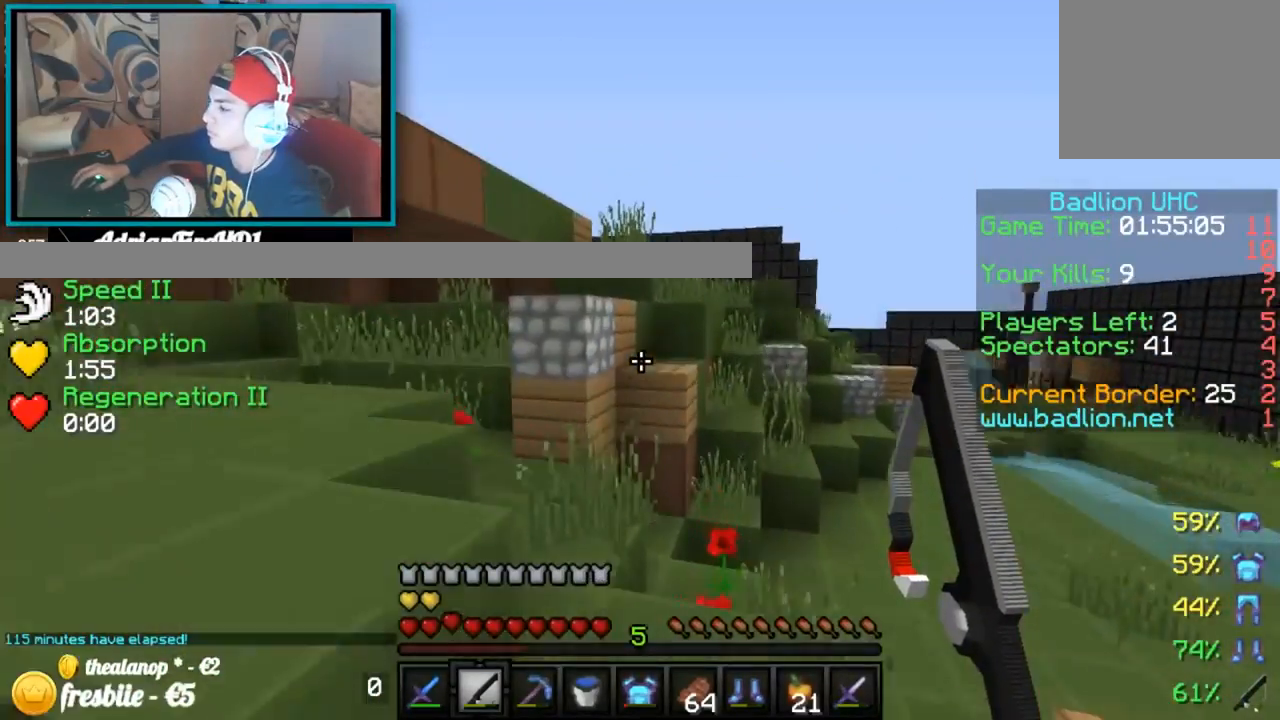
{"keys": ["up"], "events": [[34, "left", "up"]]}
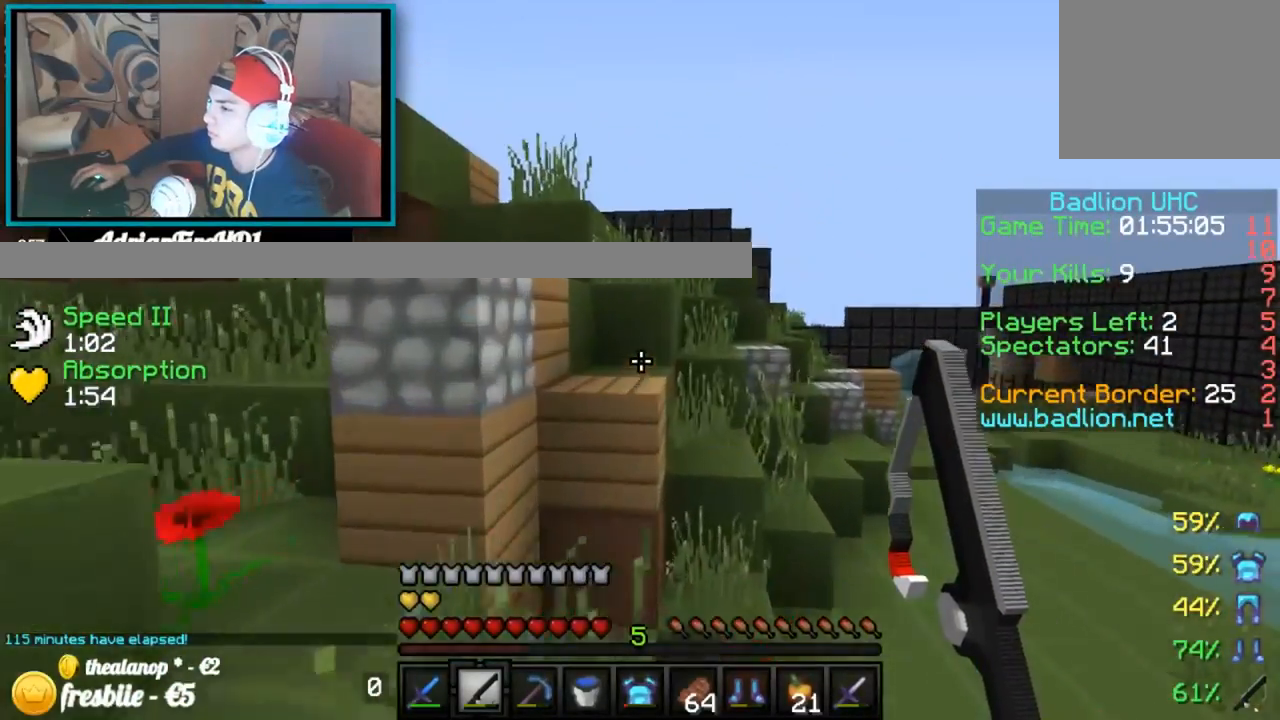
{"keys": ["right", "up"], "events": [[33, "left", "down"], [117, "left", "up"], [333, "right", "down"]]}
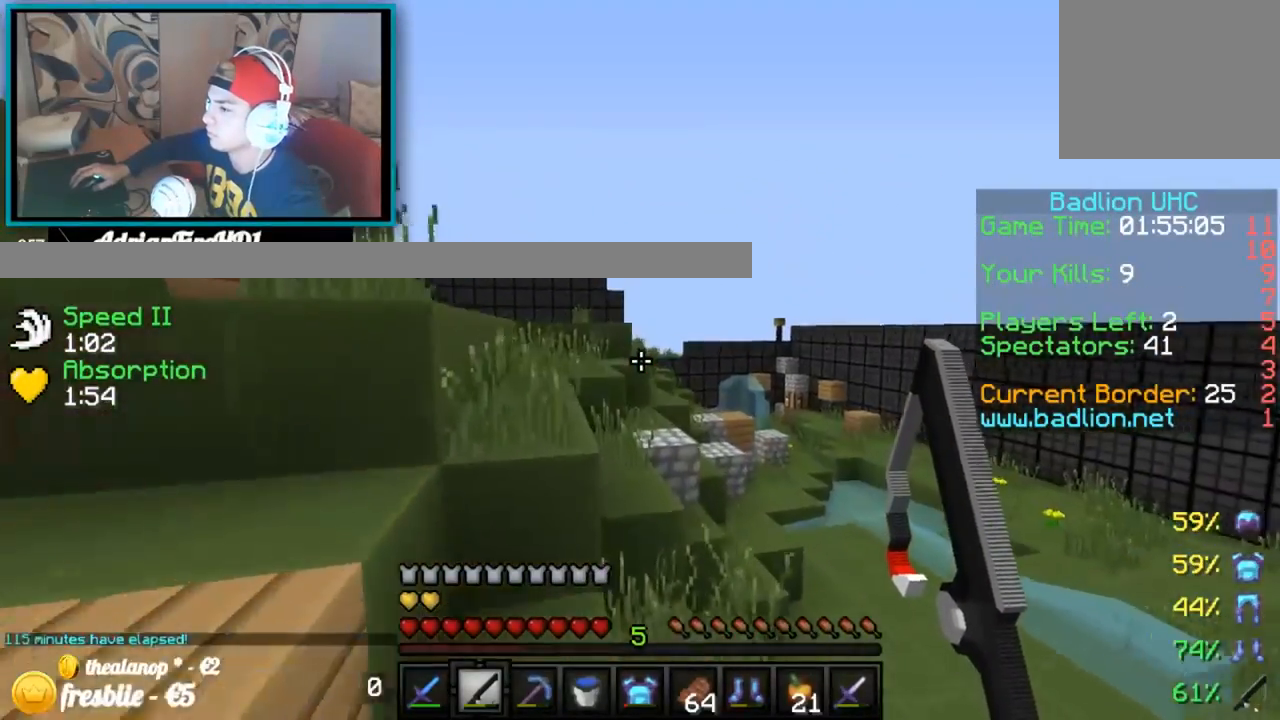
{"keys": ["up"], "events": [[184, "right", "up"]]}
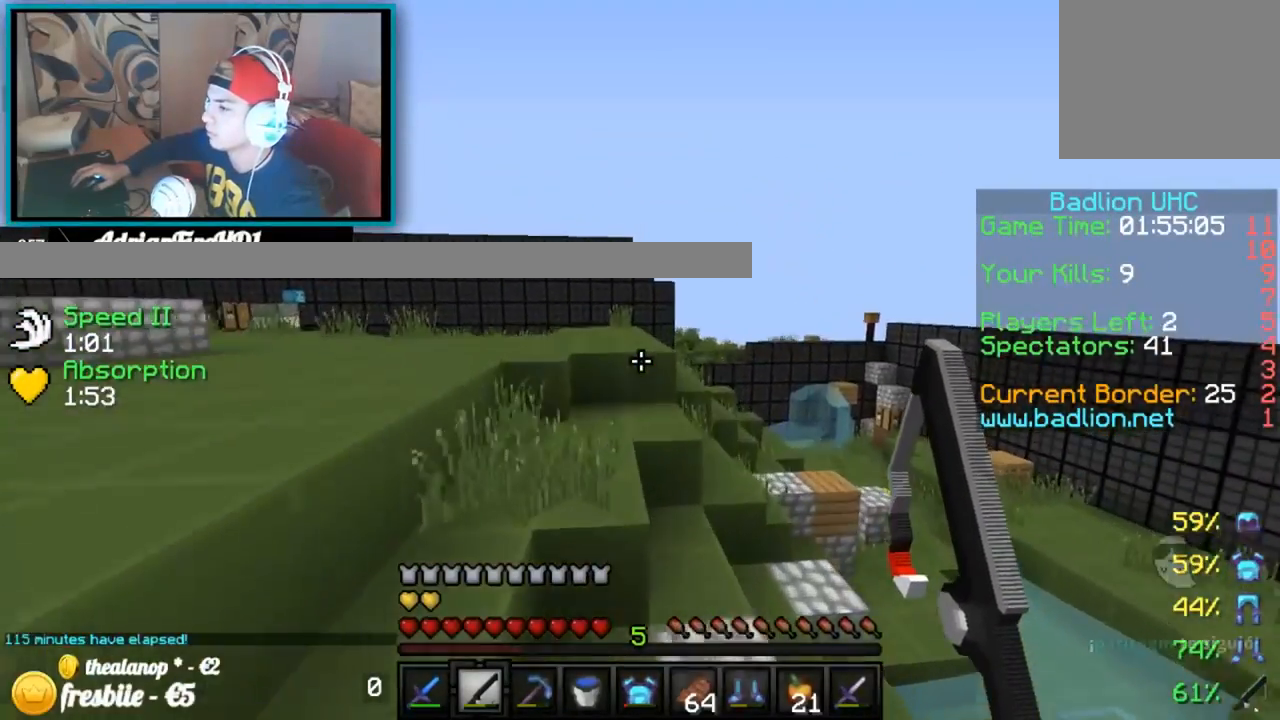
{"keys": ["right", "up"], "events": [[16, "right", "down"]]}
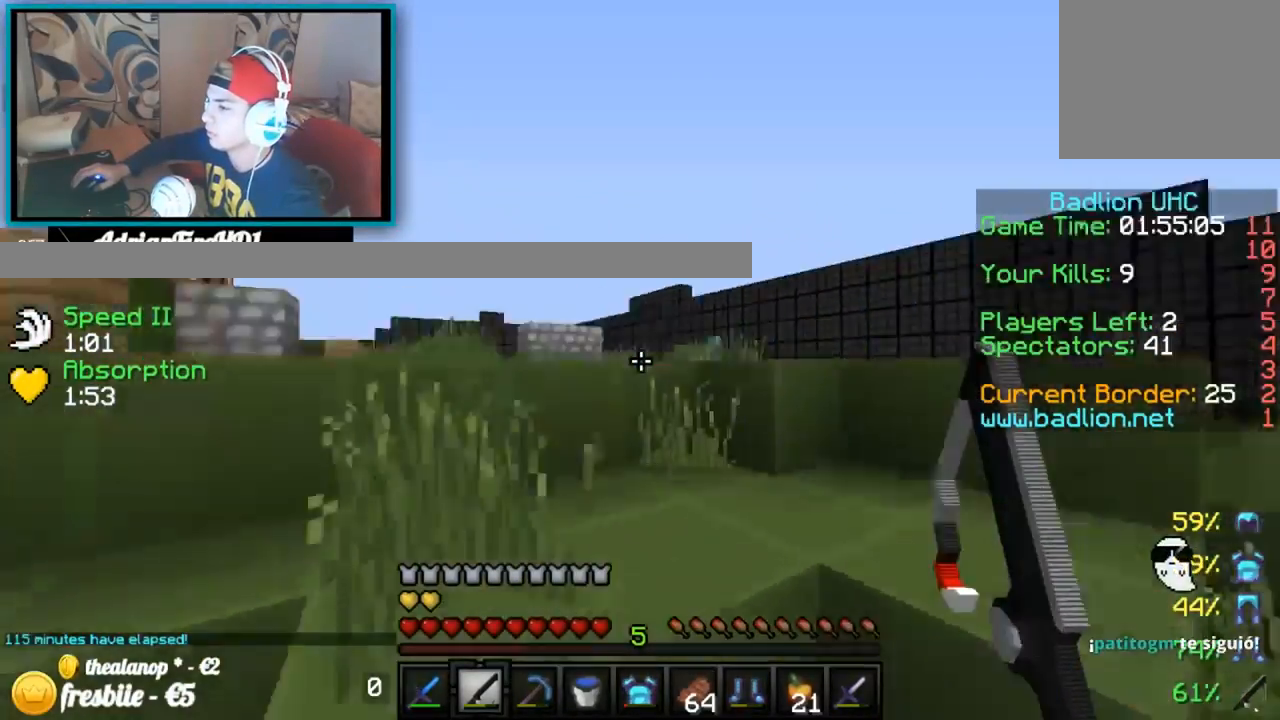
{"keys": ["right", "up"], "events": []}
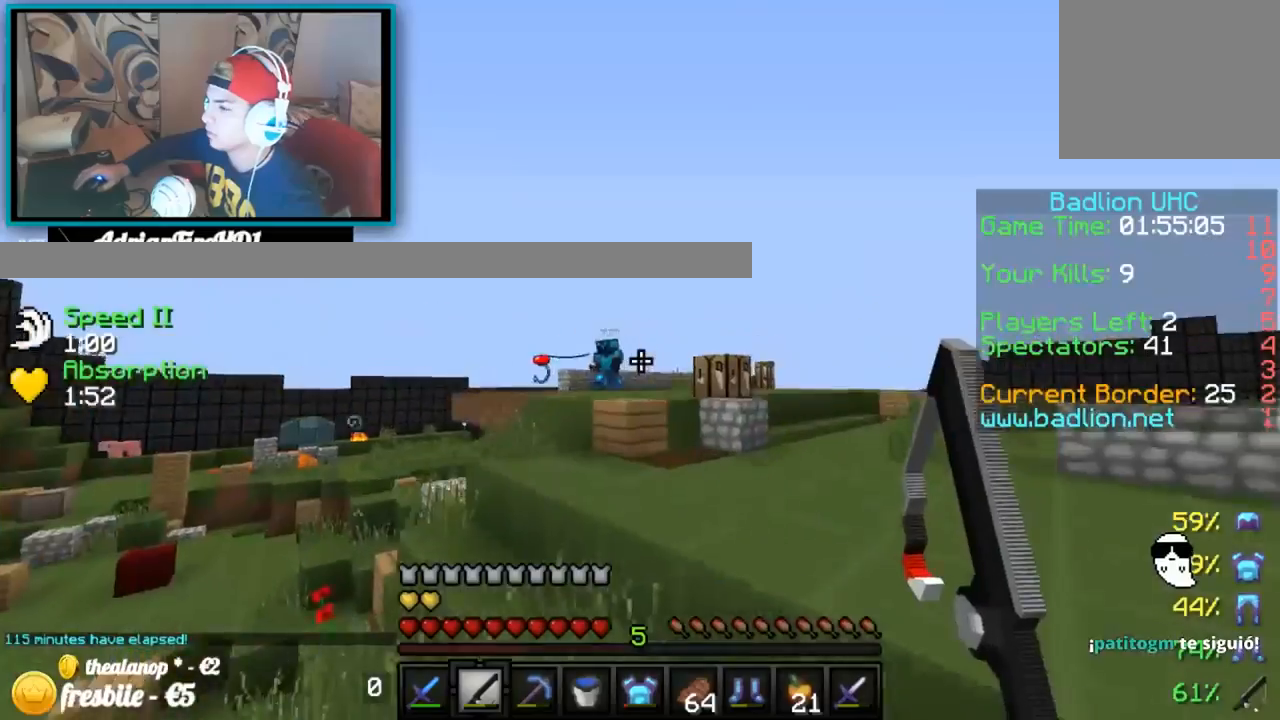
{"keys": ["up"], "events": [[417, "right", "up"]]}
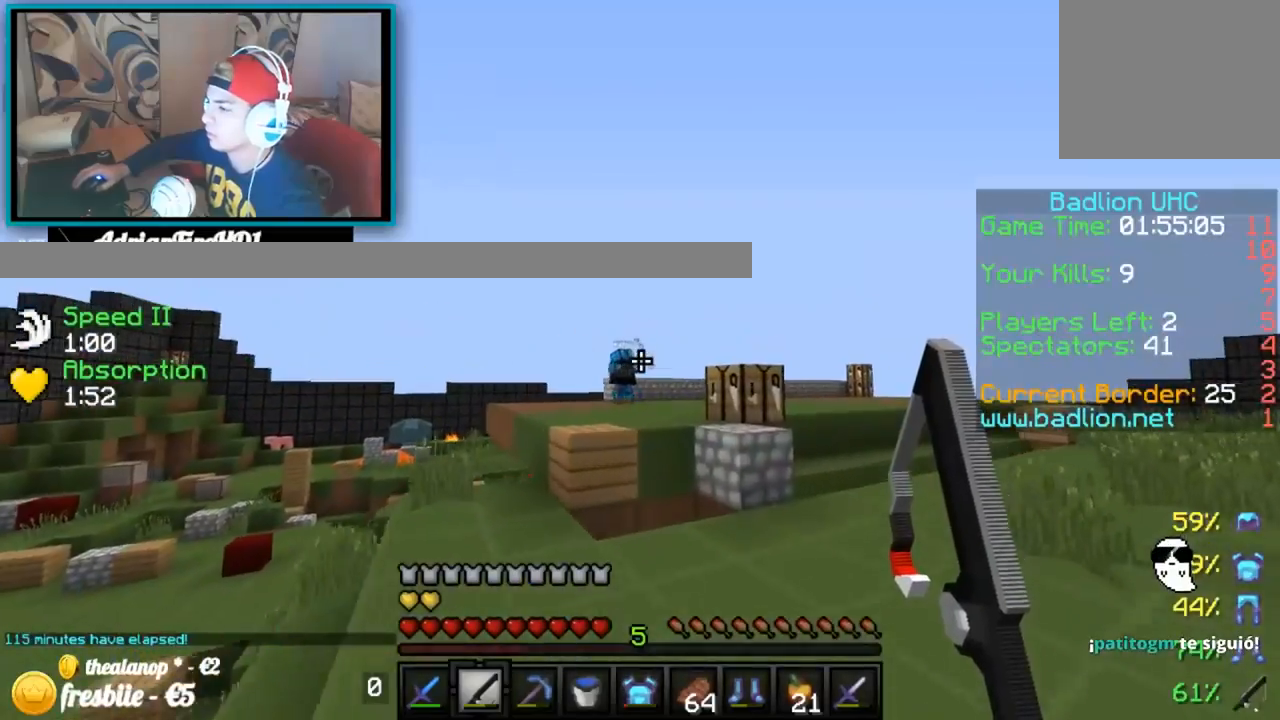
{"keys": ["up"], "events": []}
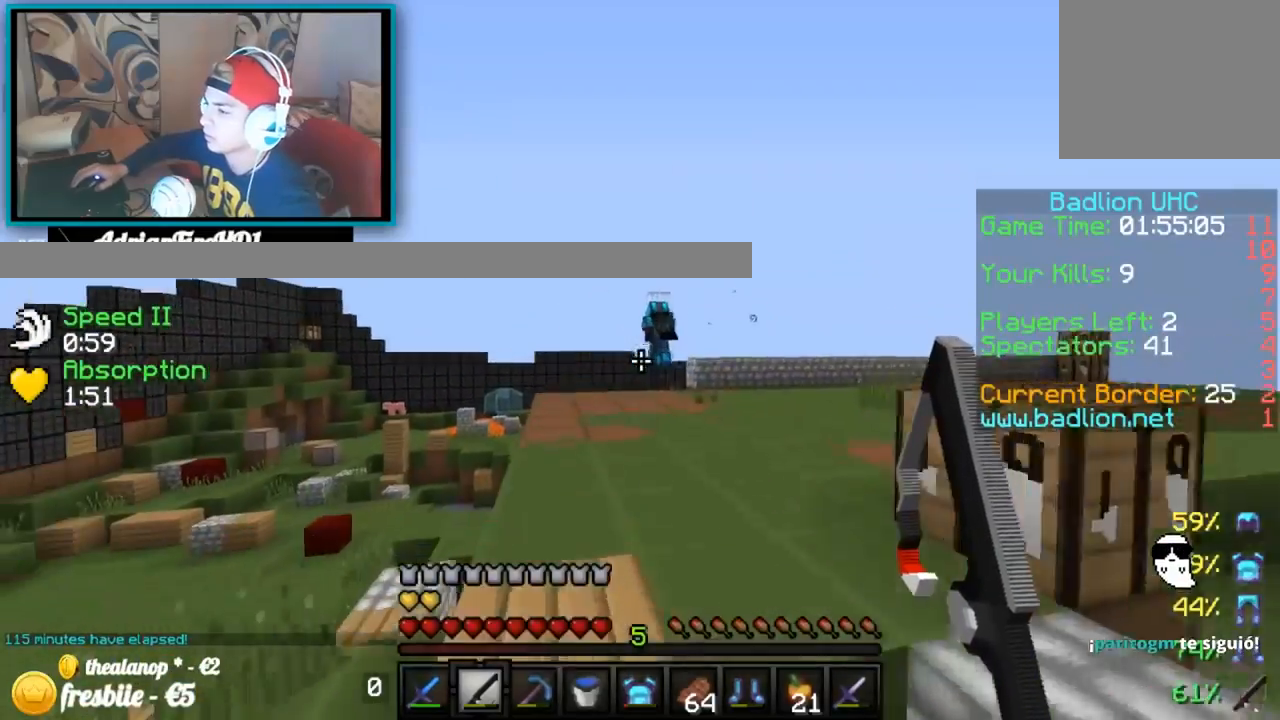
{"keys": ["up"], "events": []}
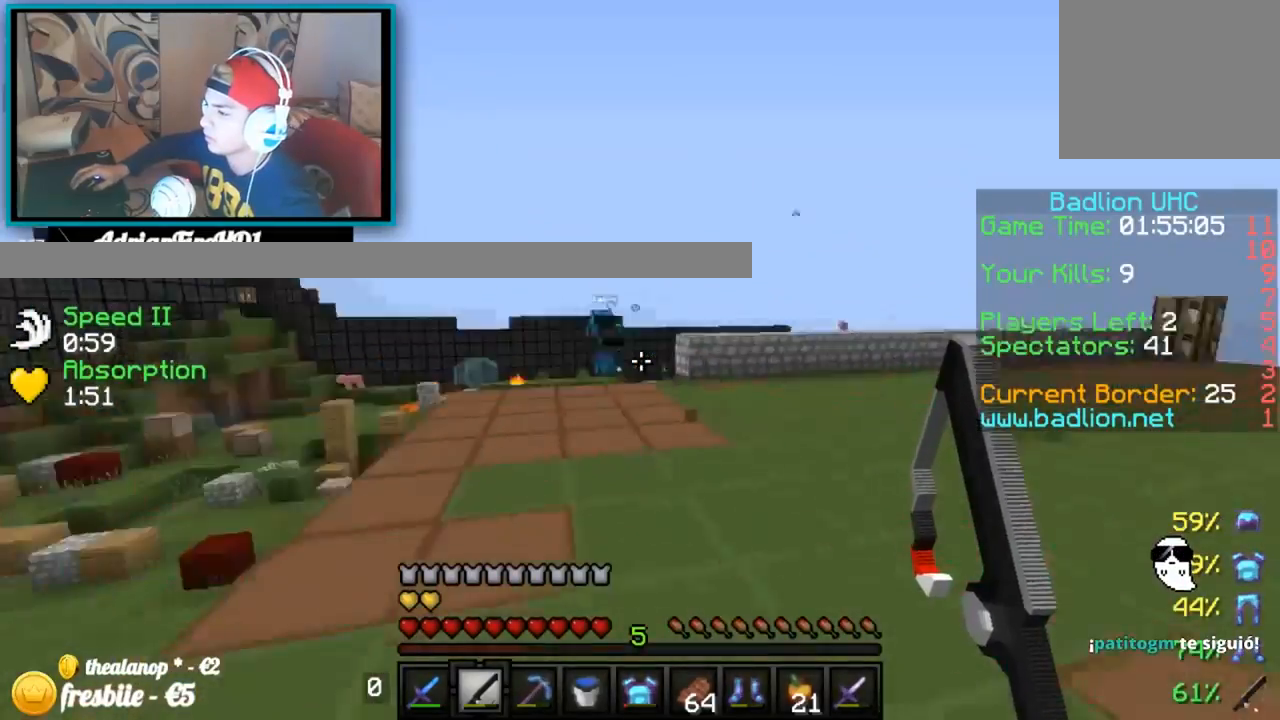
{"keys": ["up"], "events": []}
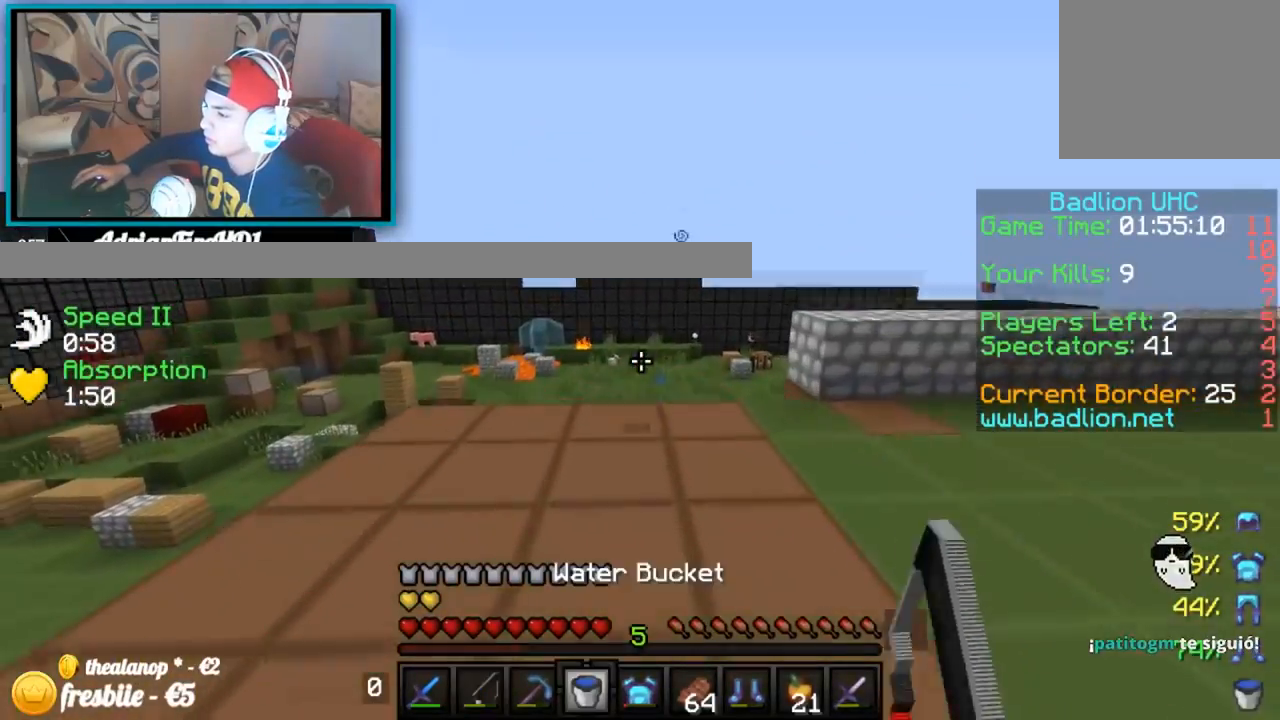
{"keys": ["up"], "events": []}
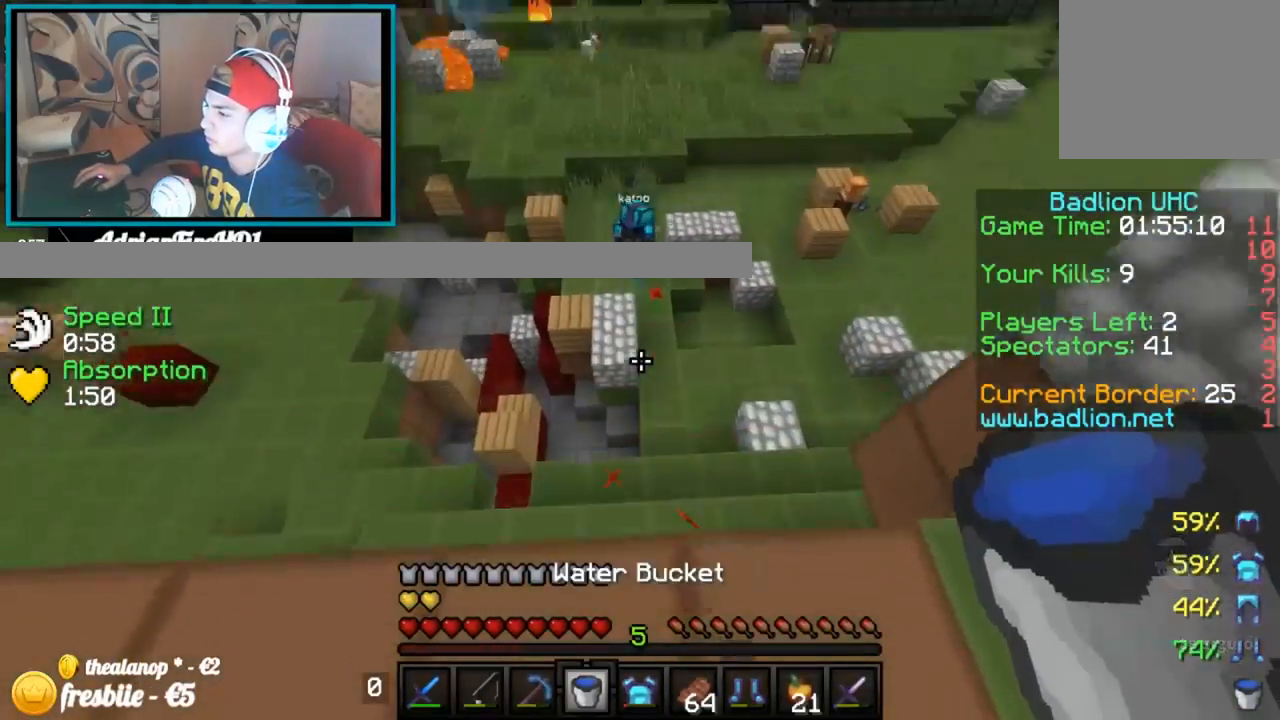
{"keys": ["right", "up"], "events": [[367, "right", "down"]]}
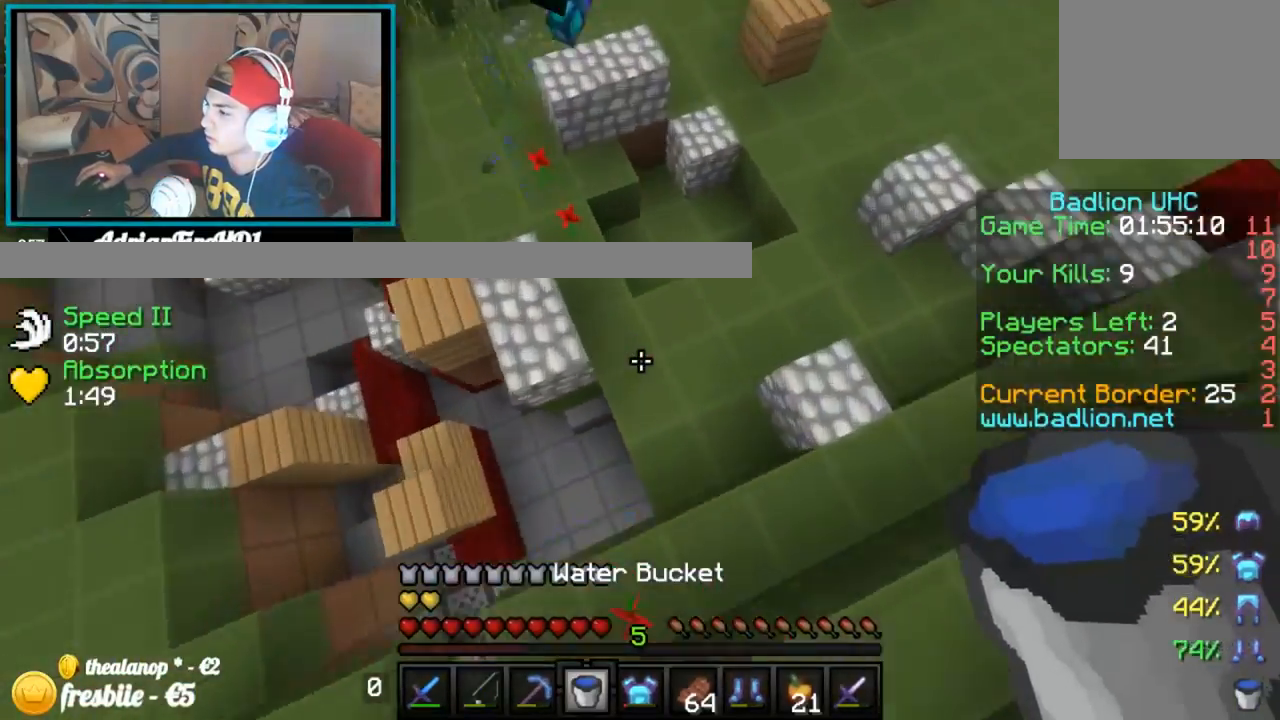
{"keys": ["right", "up"], "events": [[134, "right", "up"], [234, "right", "down"]]}